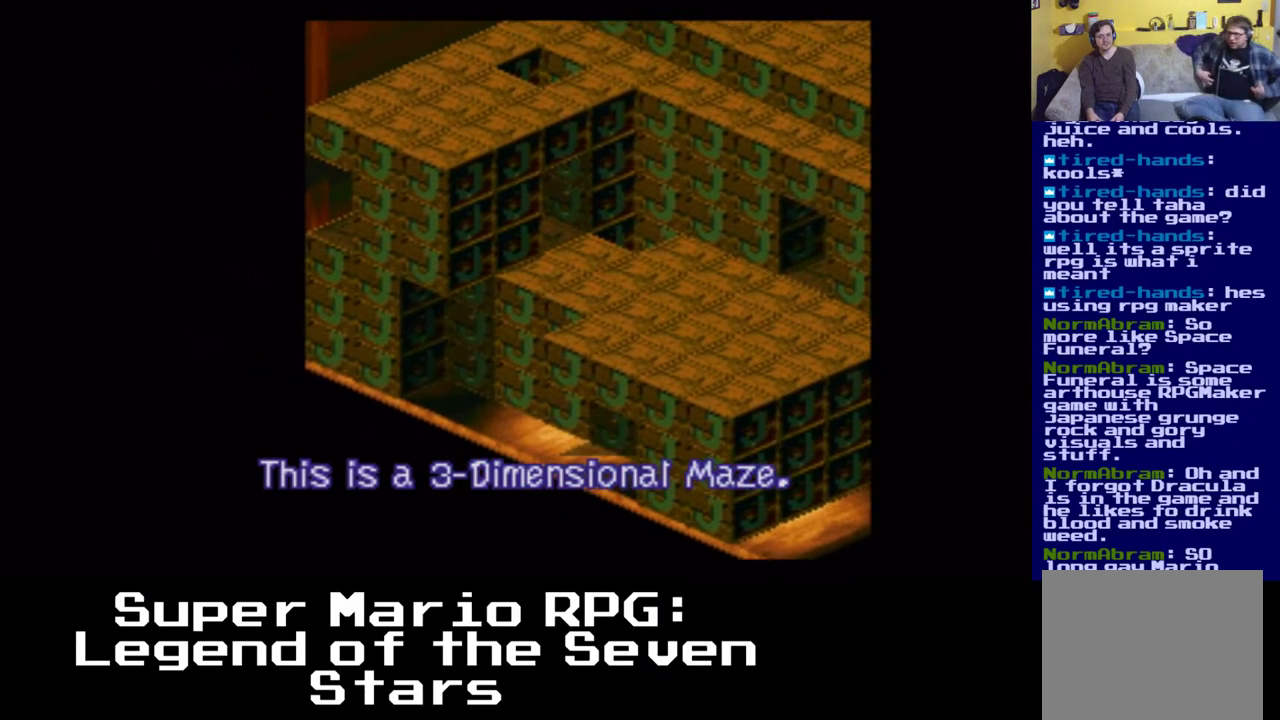
Gameplay with a controller (Xbox layout); each line is a JSON object with the inputs held at the frame after it. "events" lists button and stick changes between this image and that frame as [ms after this image, input, new state], when the widget could be followed in between. Not read: DPAD_DOWN DPAD_UP.
{"buttons": ["X", "DPAD_LEFT"], "left_stick": "center", "right_stick": "center", "events": [[17, "A", "down"], [183, "DPAD_RIGHT", "up"], [267, "DPAD_LEFT", "down"], [417, "A", "up"]]}
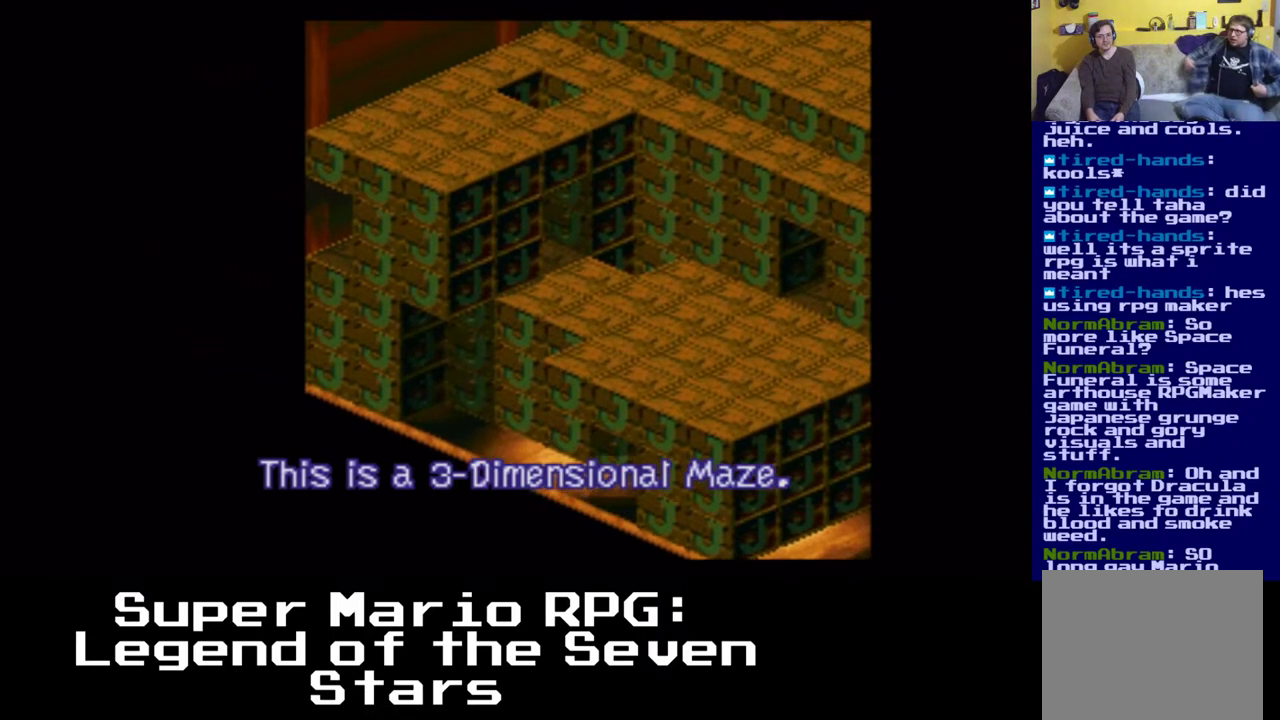
{"buttons": ["X", "DPAD_LEFT"], "left_stick": "center", "right_stick": "center", "events": [[117, "A", "down"], [467, "A", "up"]]}
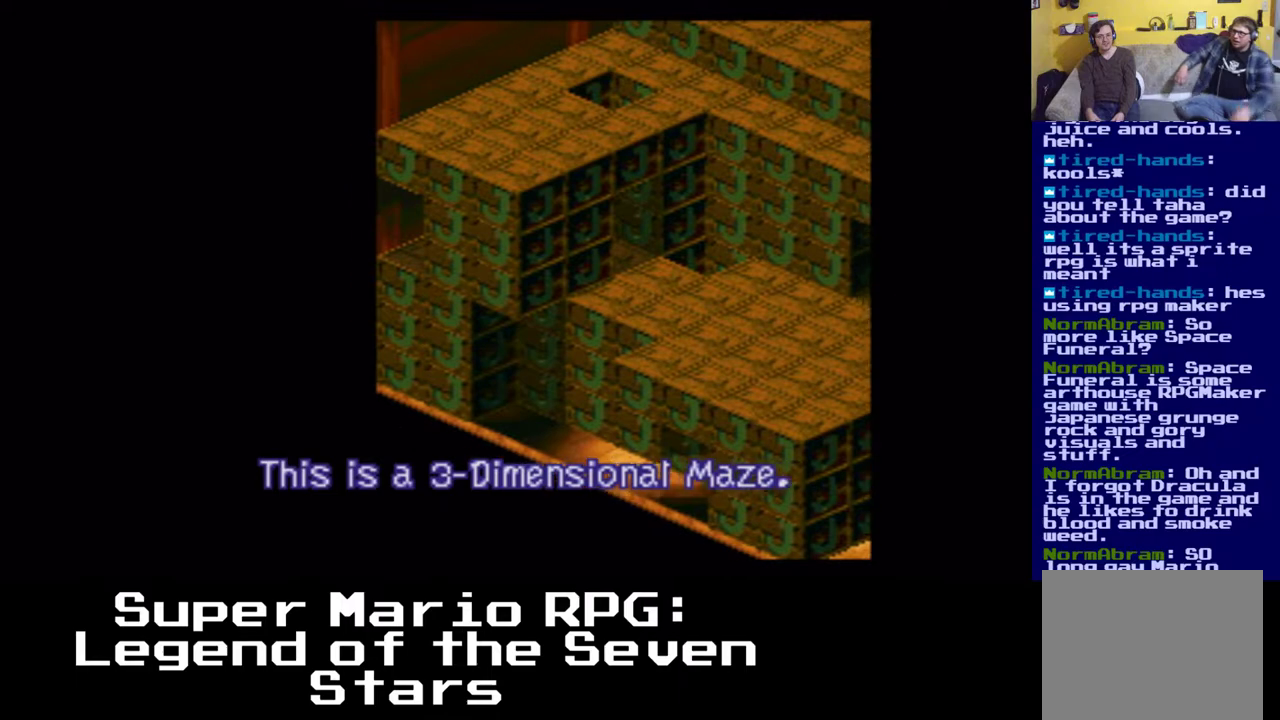
{"buttons": ["X"], "left_stick": "center", "right_stick": "center", "events": [[167, "A", "down"], [483, "A", "up"], [500, "DPAD_LEFT", "up"]]}
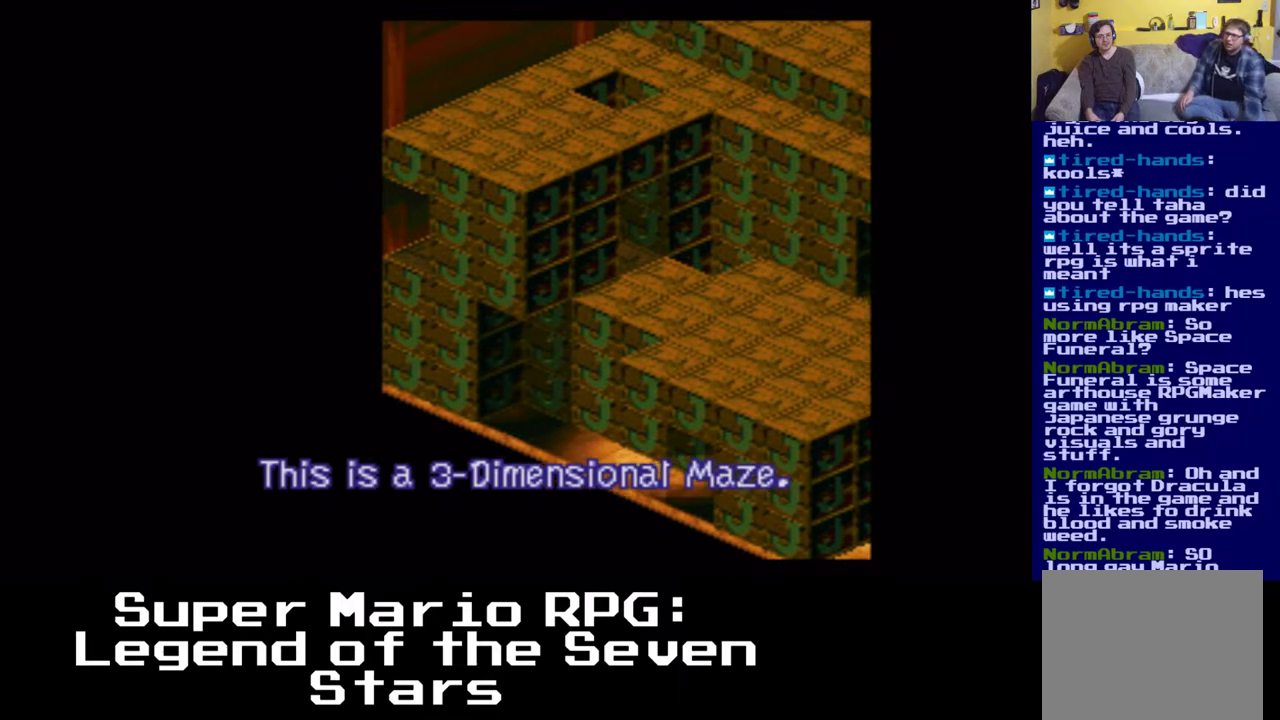
{"buttons": ["A", "X", "DPAD_LEFT"], "left_stick": "center", "right_stick": "center", "events": [[233, "A", "down"], [433, "DPAD_LEFT", "down"]]}
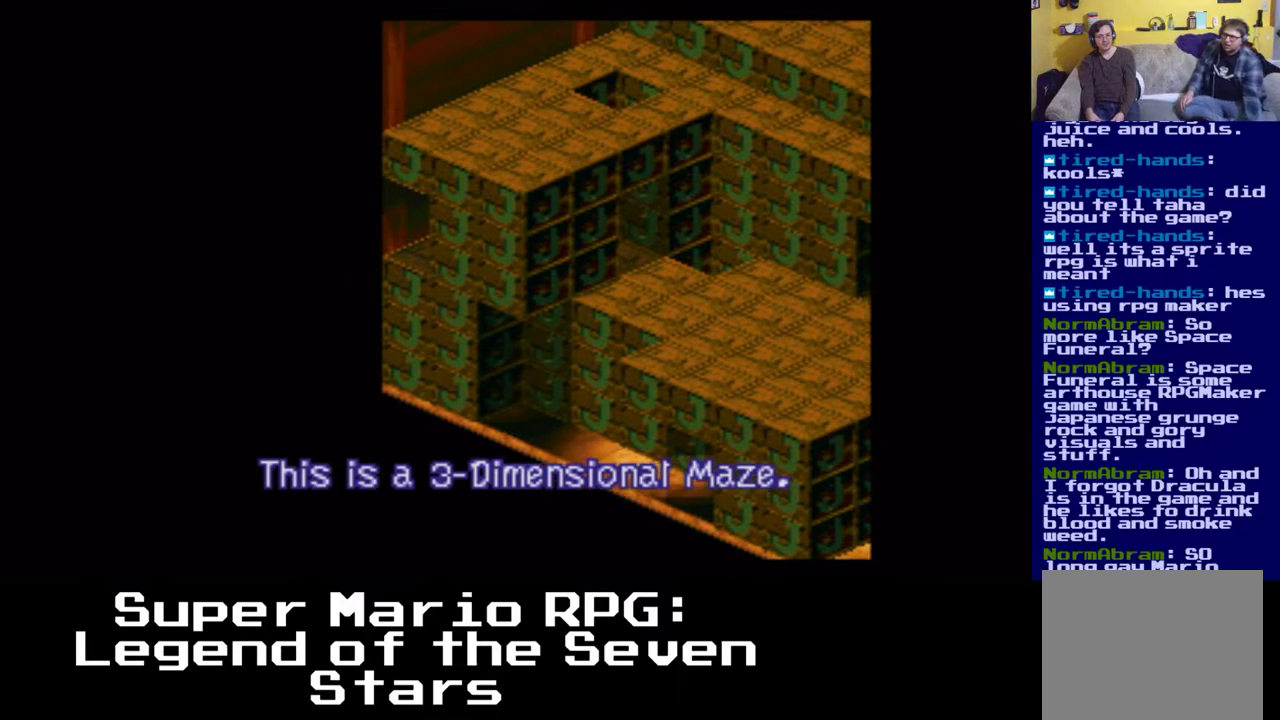
{"buttons": ["A", "X"], "left_stick": "center", "right_stick": "center", "events": [[117, "A", "up"], [350, "DPAD_LEFT", "up"], [450, "A", "down"]]}
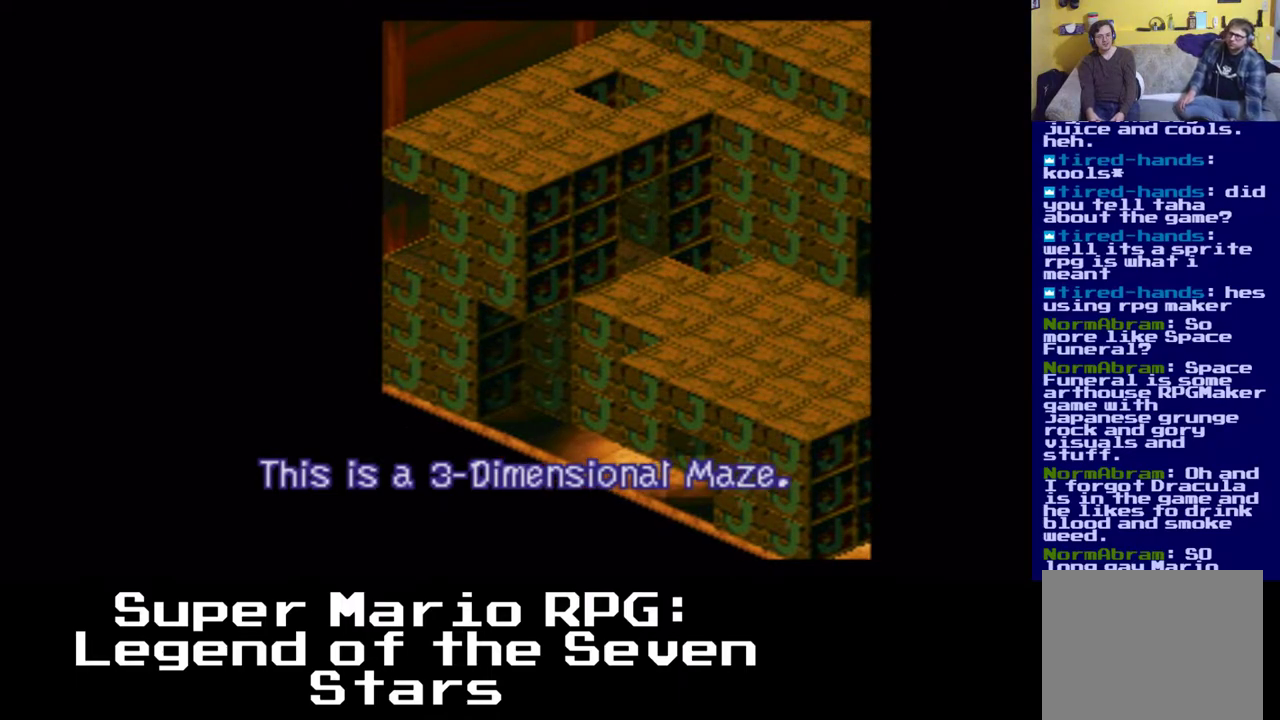
{"buttons": ["X", "DPAD_RIGHT"], "left_stick": "center", "right_stick": "center", "events": [[167, "DPAD_RIGHT", "down"], [367, "A", "up"]]}
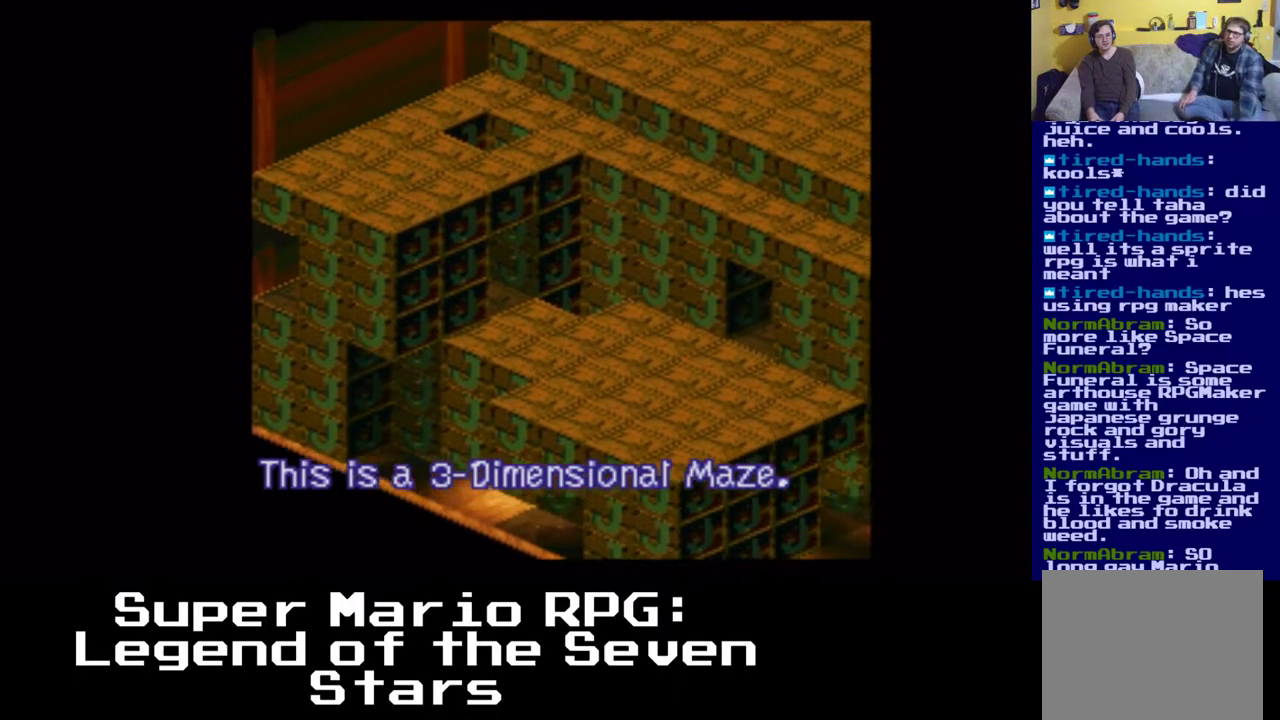
{"buttons": ["X", "DPAD_RIGHT"], "left_stick": "center", "right_stick": "center", "events": [[100, "A", "down"], [267, "DPAD_RIGHT", "up"], [317, "DPAD_LEFT", "down"], [433, "DPAD_LEFT", "up"], [500, "A", "up"], [500, "DPAD_RIGHT", "down"]]}
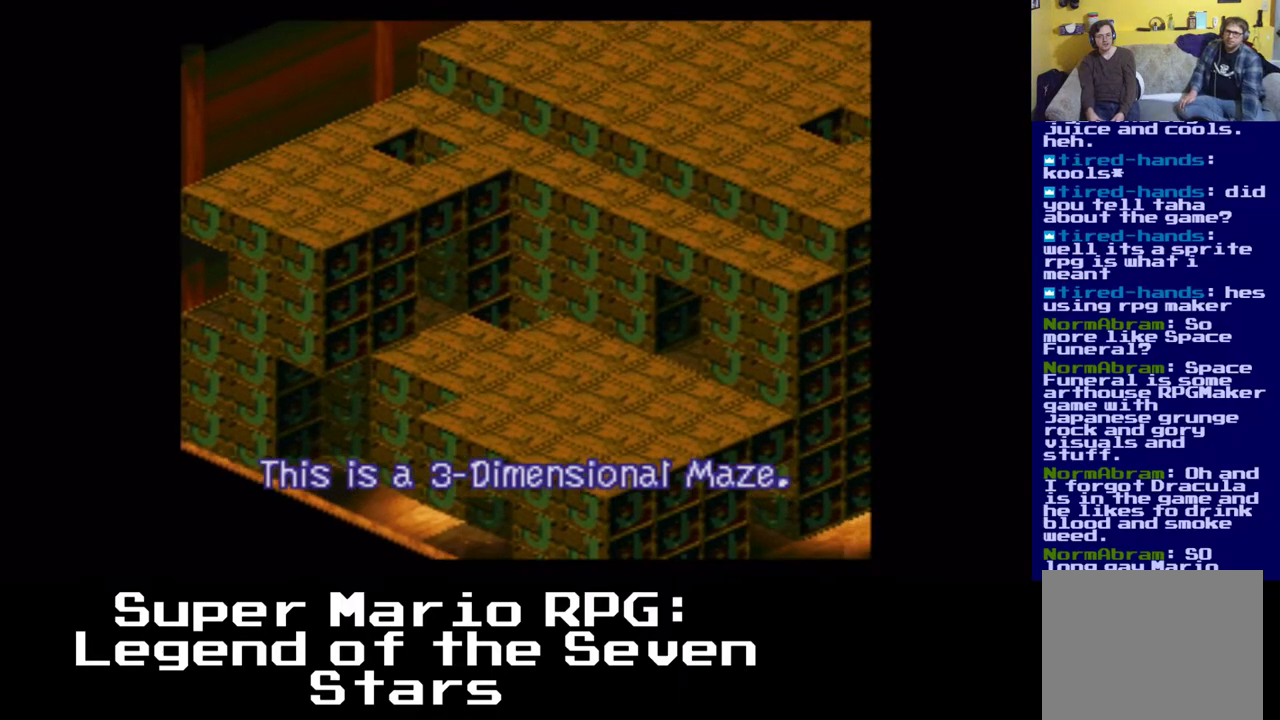
{"buttons": ["A", "X", "DPAD_LEFT"], "left_stick": "center", "right_stick": "center", "events": [[217, "A", "down"], [250, "DPAD_RIGHT", "up"], [283, "DPAD_LEFT", "down"]]}
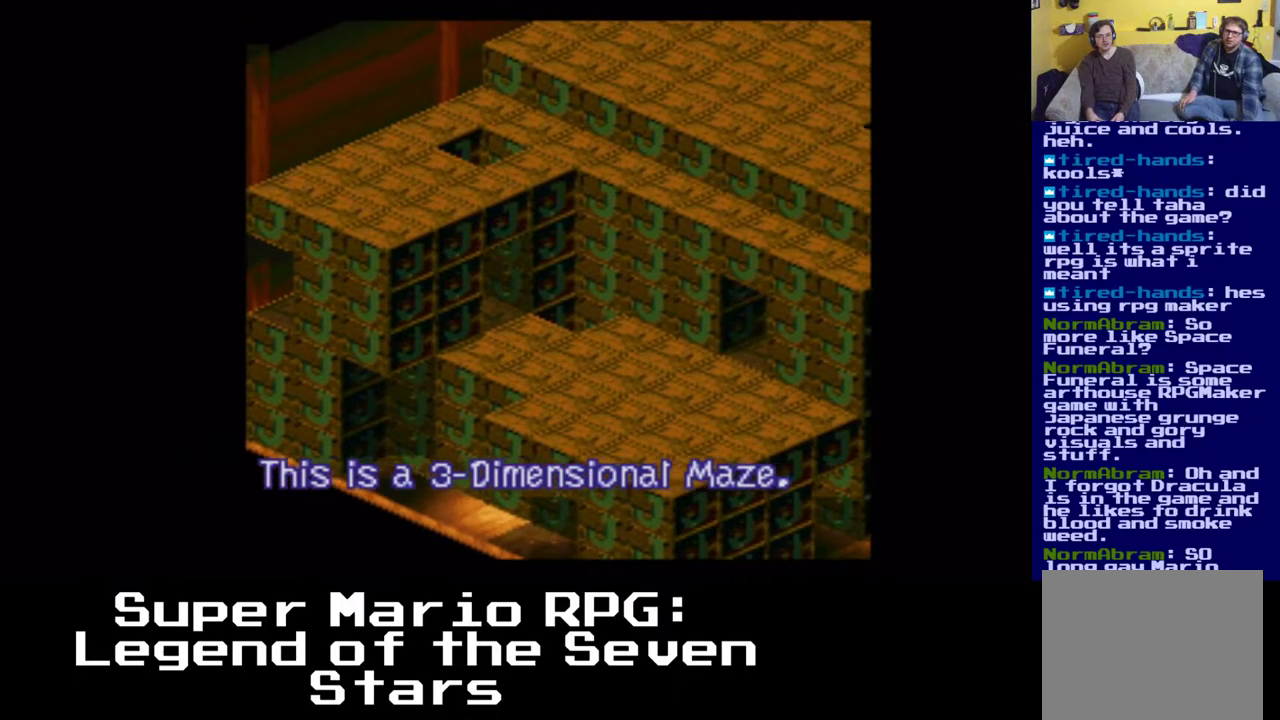
{"buttons": ["A", "X", "DPAD_RIGHT"], "left_stick": "center", "right_stick": "center", "events": [[100, "A", "up"], [250, "DPAD_LEFT", "up"], [283, "A", "down"], [367, "DPAD_RIGHT", "down"]]}
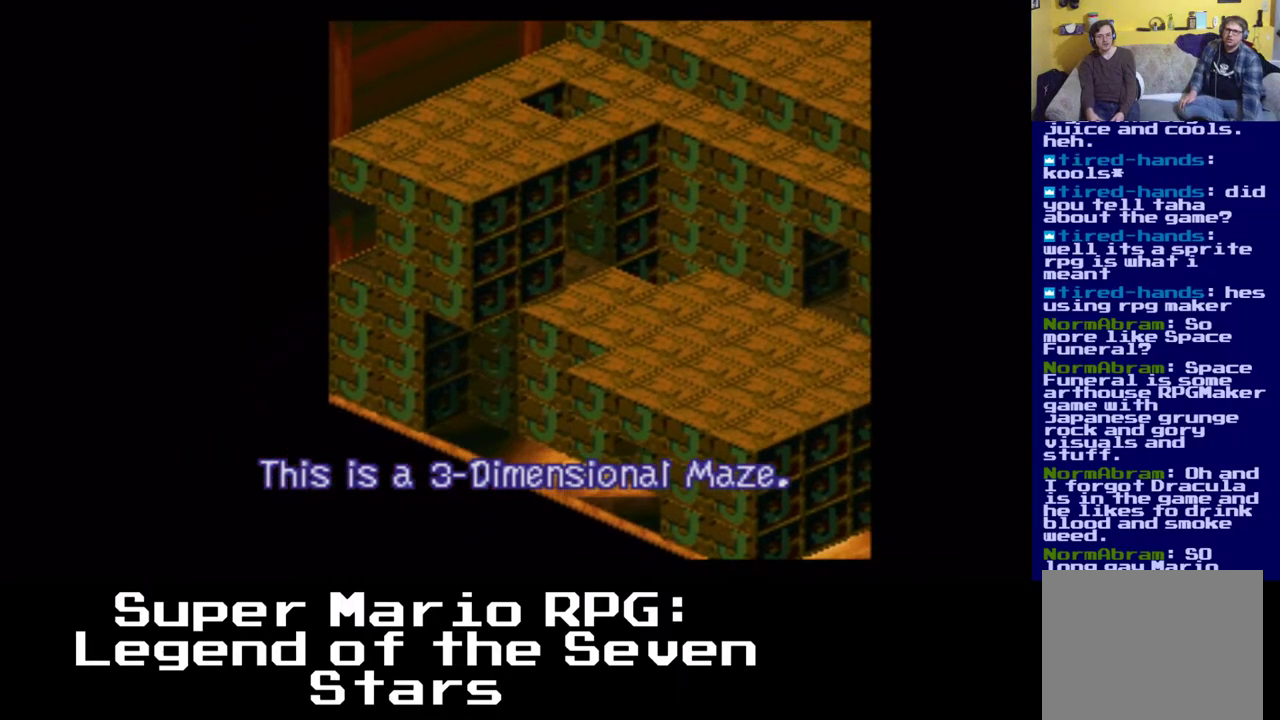
{"buttons": ["A", "X", "DPAD_LEFT"], "left_stick": "center", "right_stick": "center", "events": [[117, "A", "up"], [217, "DPAD_RIGHT", "up"], [300, "DPAD_LEFT", "down"], [333, "A", "down"]]}
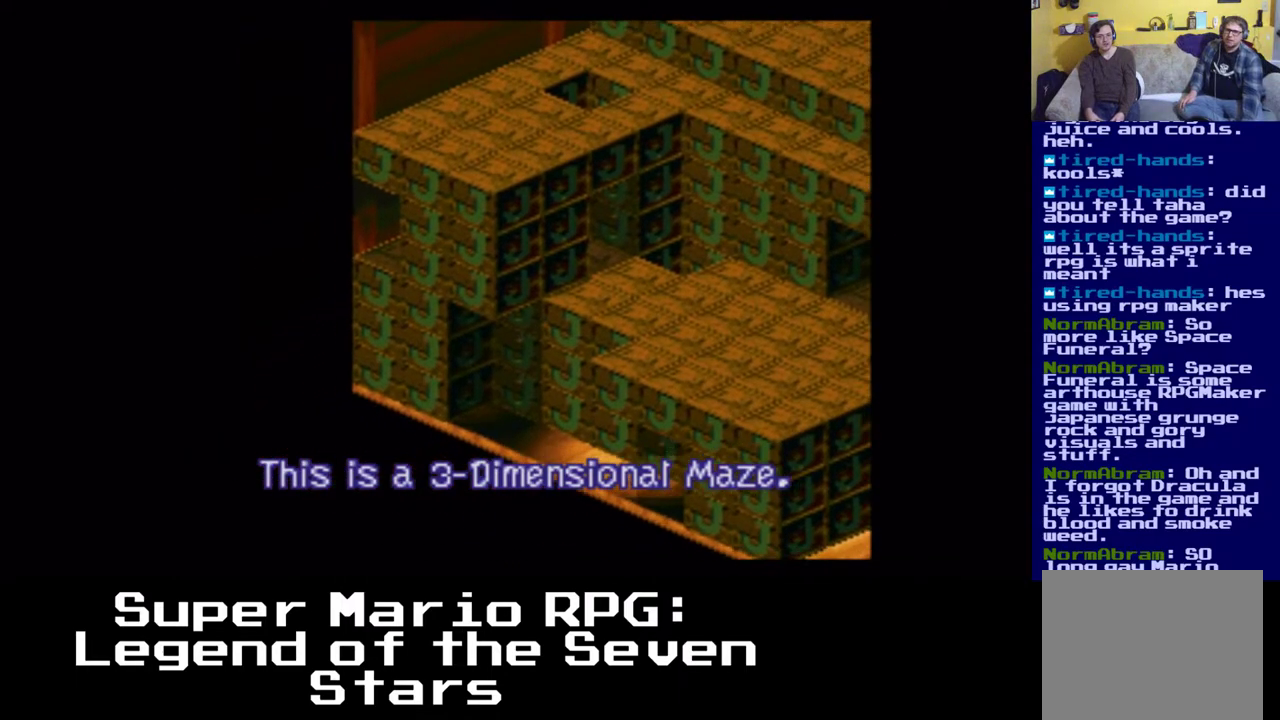
{"buttons": ["A", "X", "DPAD_LEFT"], "left_stick": "center", "right_stick": "center", "events": [[83, "A", "up"], [350, "A", "down"]]}
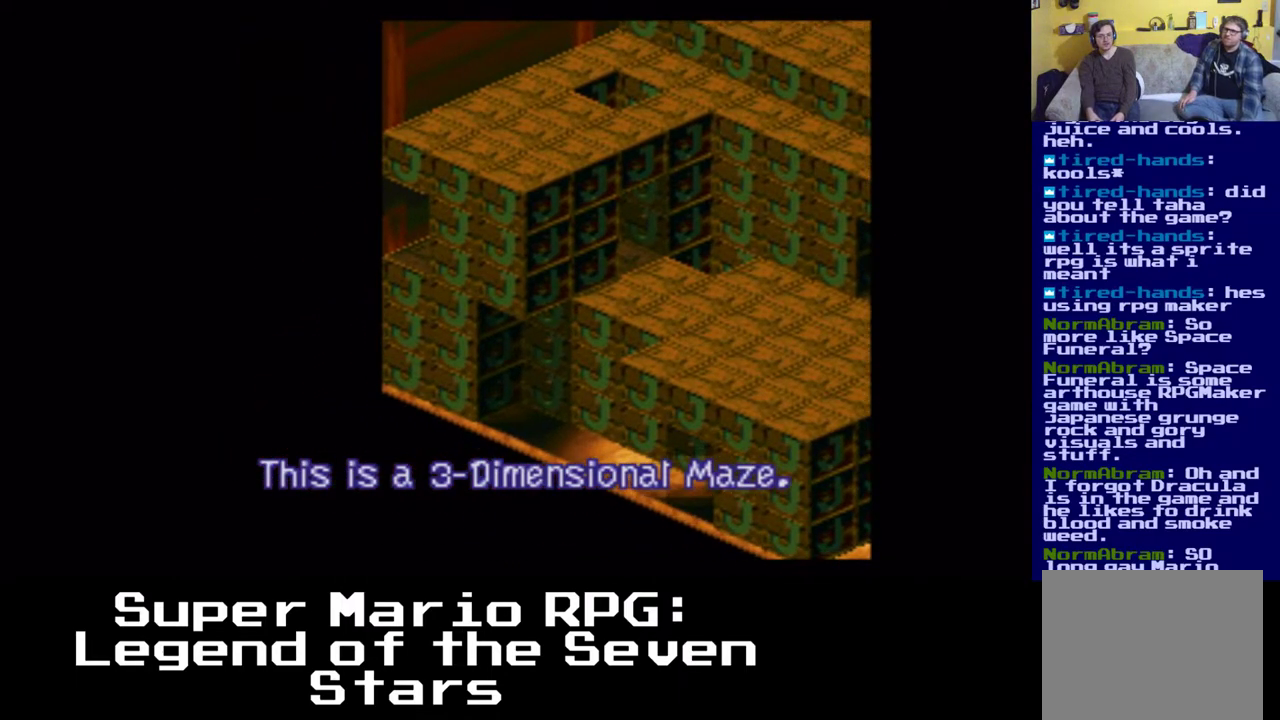
{"buttons": ["A", "X", "DPAD_RIGHT"], "left_stick": "center", "right_stick": "center", "events": [[100, "A", "up"], [100, "DPAD_LEFT", "up"], [250, "DPAD_RIGHT", "down"], [317, "A", "down"]]}
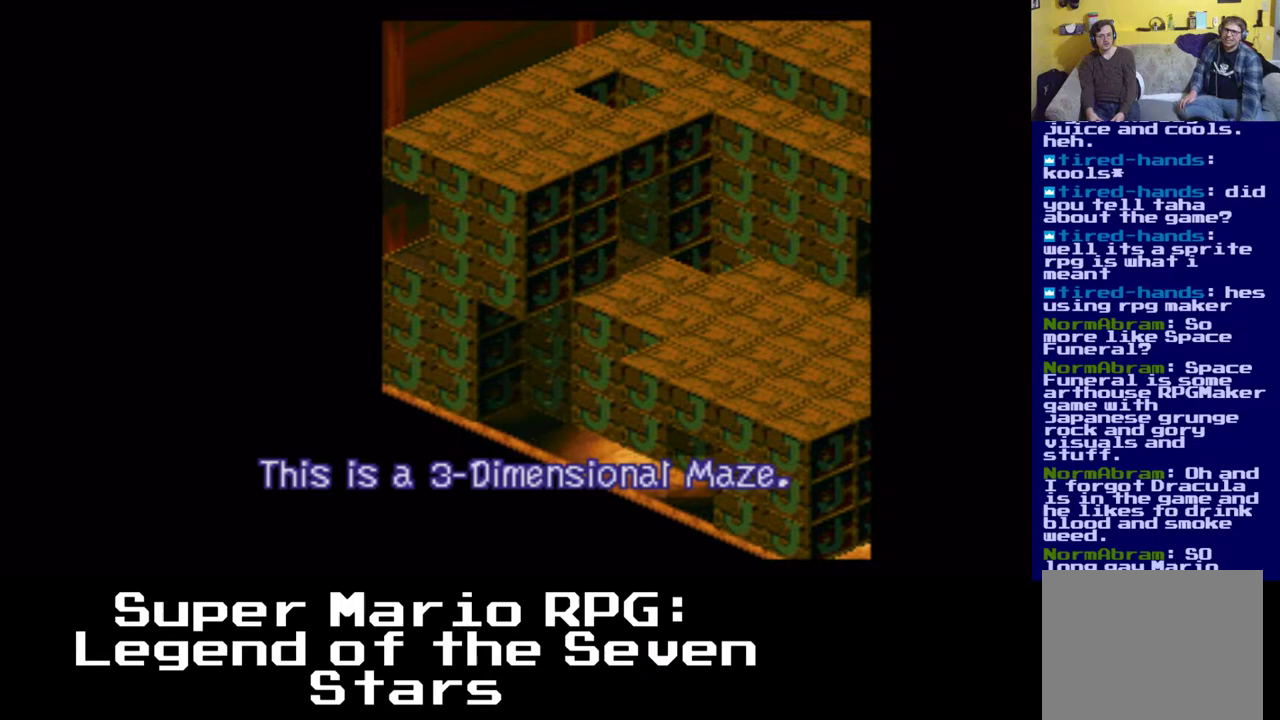
{"buttons": ["A", "X"], "left_stick": "center", "right_stick": "center", "events": [[100, "A", "up"], [317, "A", "down"], [467, "DPAD_RIGHT", "up"]]}
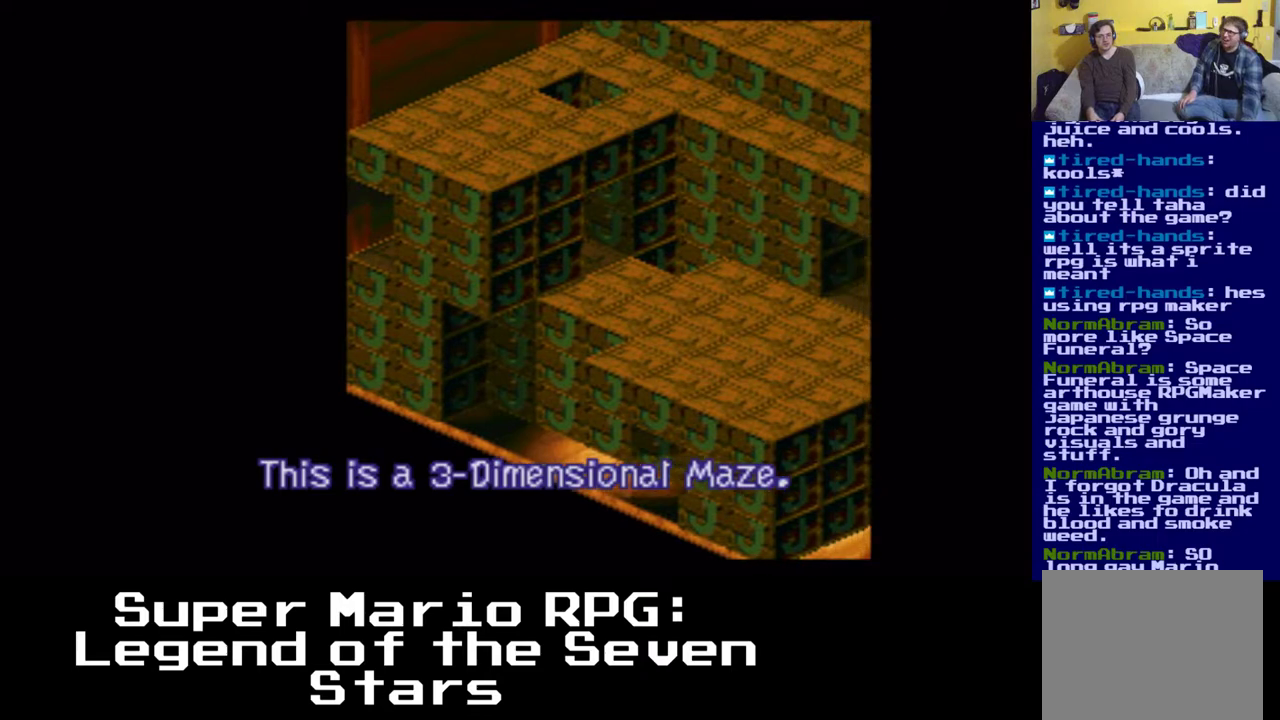
{"buttons": ["A", "X", "DPAD_RIGHT"], "left_stick": "center", "right_stick": "center", "events": [[267, "A", "up"], [350, "DPAD_RIGHT", "down"], [483, "A", "down"]]}
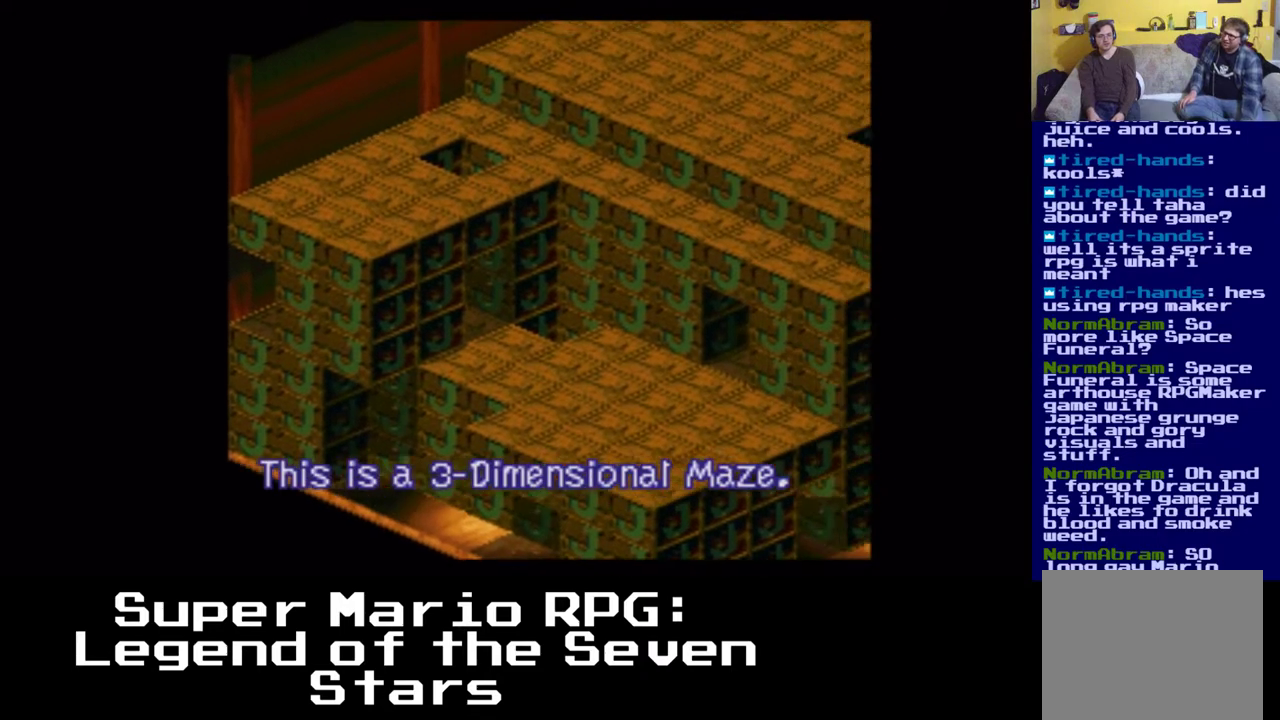
{"buttons": ["X"], "left_stick": "center", "right_stick": "center", "events": [[150, "DPAD_RIGHT", "up"], [300, "DPAD_LEFT", "down"], [450, "A", "up"], [500, "DPAD_LEFT", "up"]]}
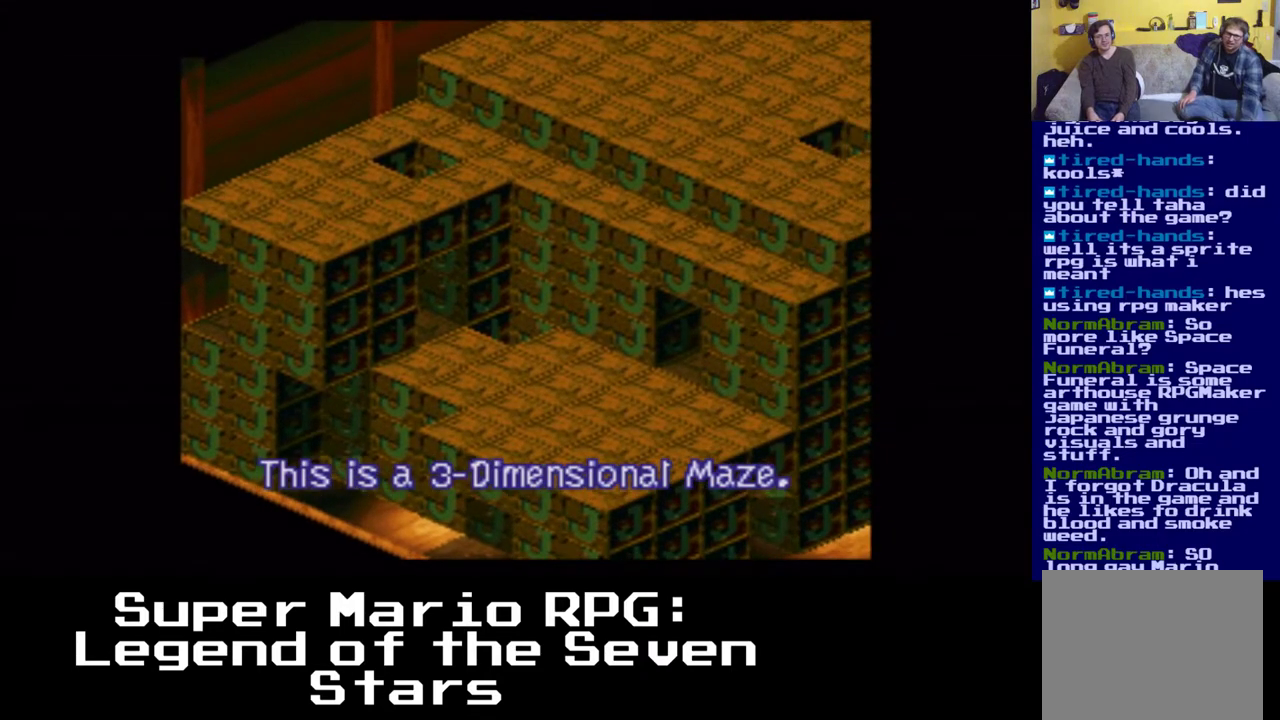
{"buttons": ["X", "DPAD_RIGHT"], "left_stick": "center", "right_stick": "center", "events": [[67, "DPAD_RIGHT", "down"], [167, "A", "down"], [467, "A", "up"]]}
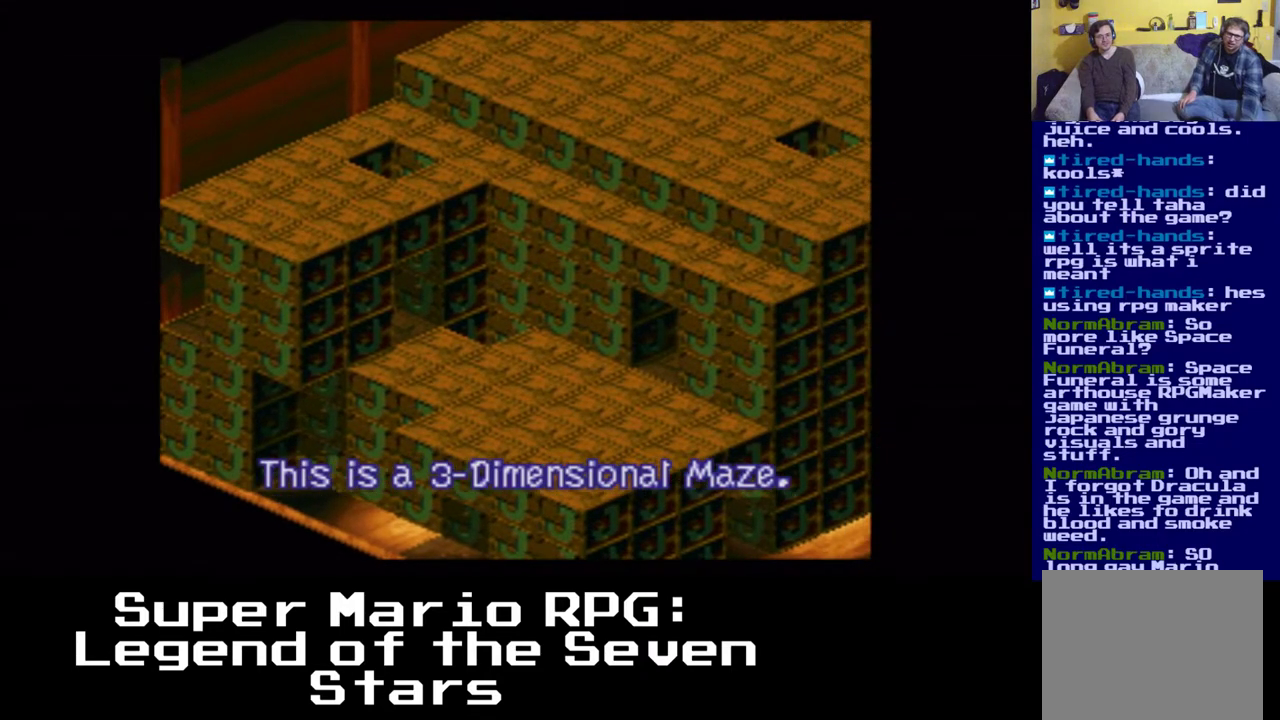
{"buttons": ["A", "X", "DPAD_RIGHT"], "left_stick": "center", "right_stick": "center", "events": [[167, "DPAD_RIGHT", "up"], [333, "DPAD_RIGHT", "down"], [350, "A", "down"]]}